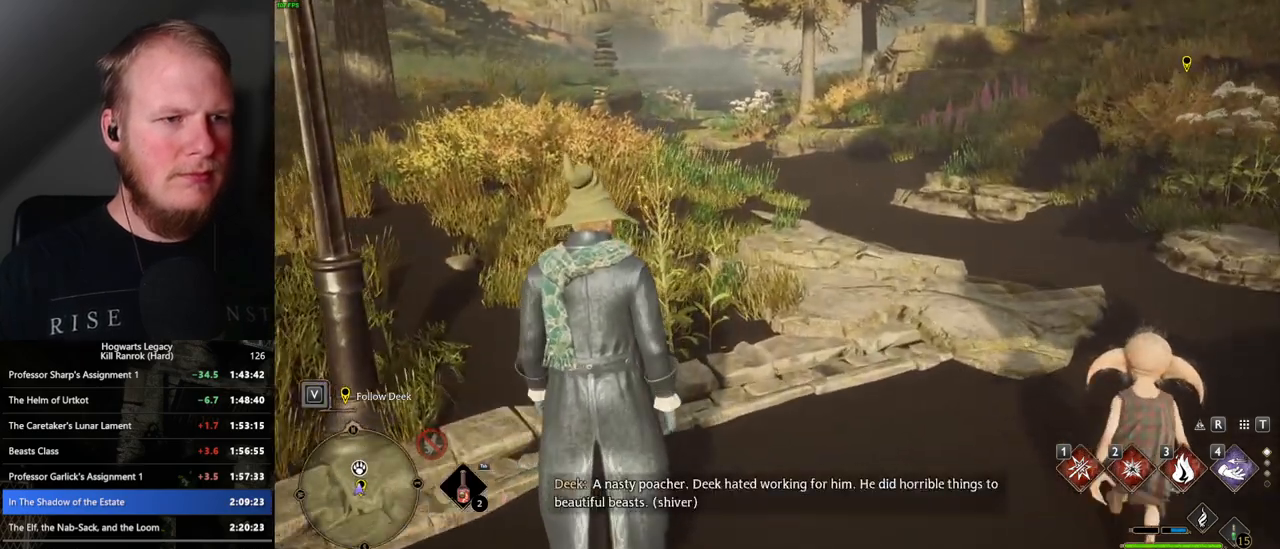
Gameplay with keyboard and mouse; each line is a JSON object with the keys and mouse buttons held at the frame after it. "events" lists presses ("down") and releases ("up") of ".", "/", "0", "1", "2", "3", "4", "5", "6", "7", "8", "9", "a", "alt_l", "alt_r", "b", "backslash", "backspace", "c", "caps_lock", "comma", "ctrl_l", "ctrl_r", "d", "e", "equals", "escape", "f", "f1", "f10", "f11", "f12", "f2", "f3", "f4", "f5", "f6", "f7", "f8", "f9", "g", "h", "i", "j", "k", "l", "lbracket", "m", "minus", "n", "o", "p", "q", "quote", "r", "rbracket", "return", "s", "semicolon", "shift_l", "shift_r", "space", "super_l", "super_r", "t", "tab", "tilde", "u", "v", "w", "x", "y", "z", "mouse_left", "mouse_wheel", "mouse_right", "mouse_mb4" and "mouse_mb5" between this image and that frame as [ms after this image, input, new state], when the widget could be followed in between. "mouse_left", "mouse_wheel", "mouse_right", "mouse_mb4", "mouse_mb5" = the "left", "wheel", "right", "mb4", "mb5" buttons of the "mouse" list. No other keys are recorded. "wheel" means that the mouse wheel is clicked or scrolled. Mouse movement is not recorded.
{"keys": ["w"], "mouse": [], "events": []}
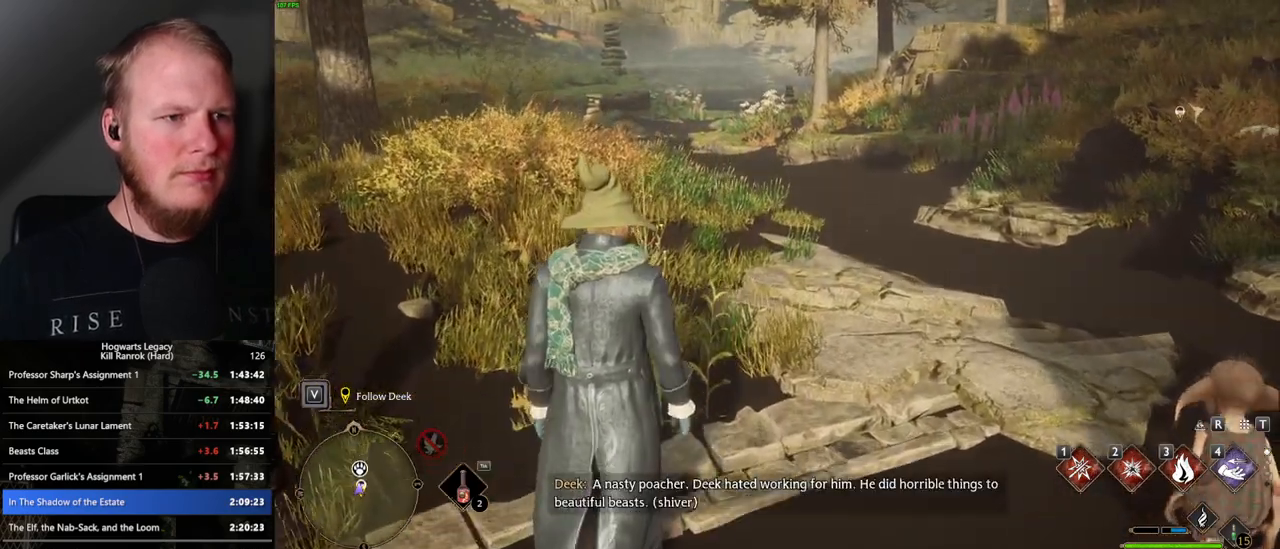
{"keys": ["w"], "mouse": [], "events": []}
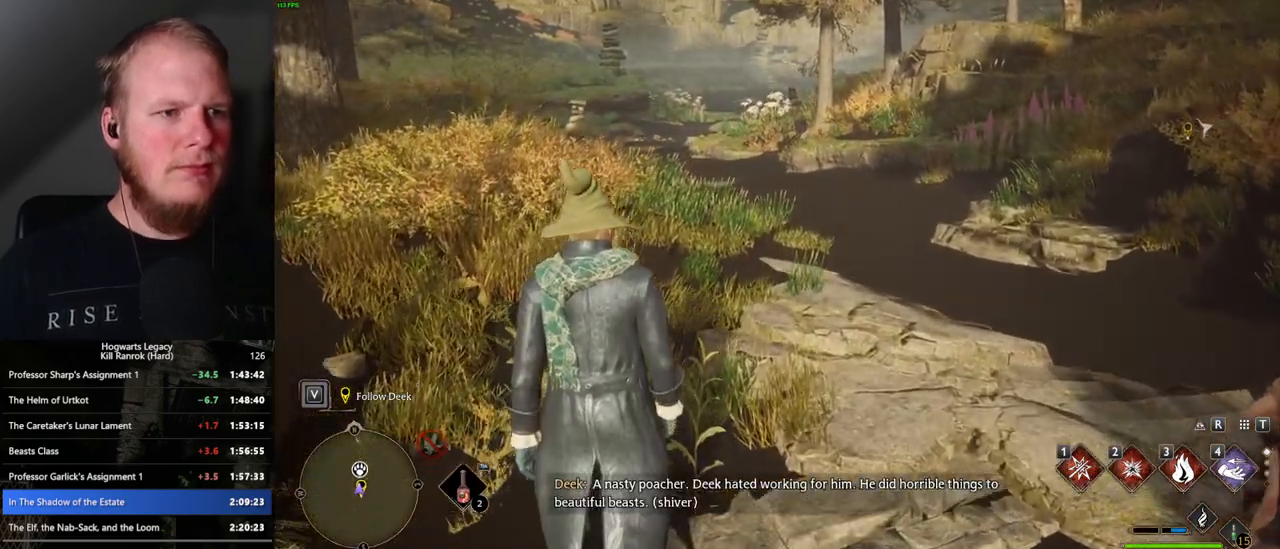
{"keys": ["w"], "mouse": [], "events": []}
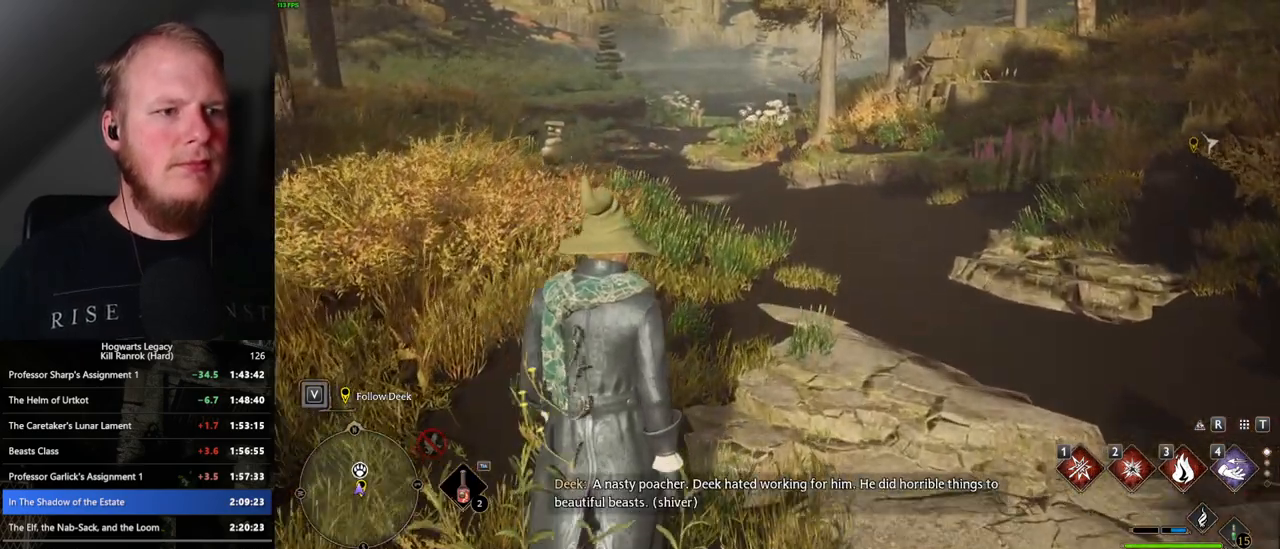
{"keys": ["w"], "mouse": [], "events": []}
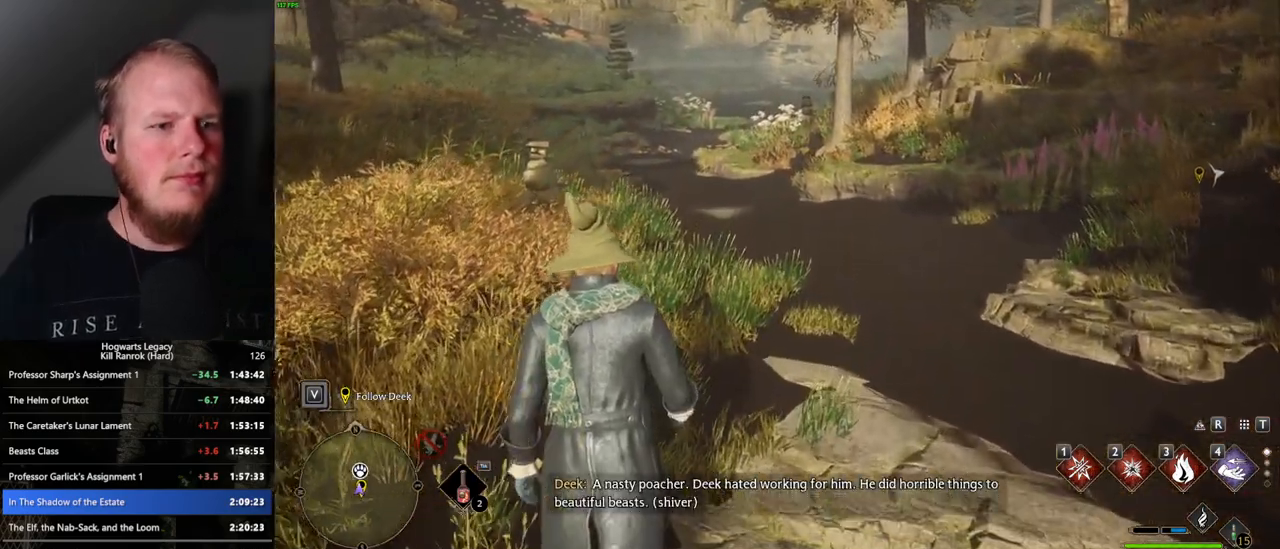
{"keys": ["w"], "mouse": [], "events": []}
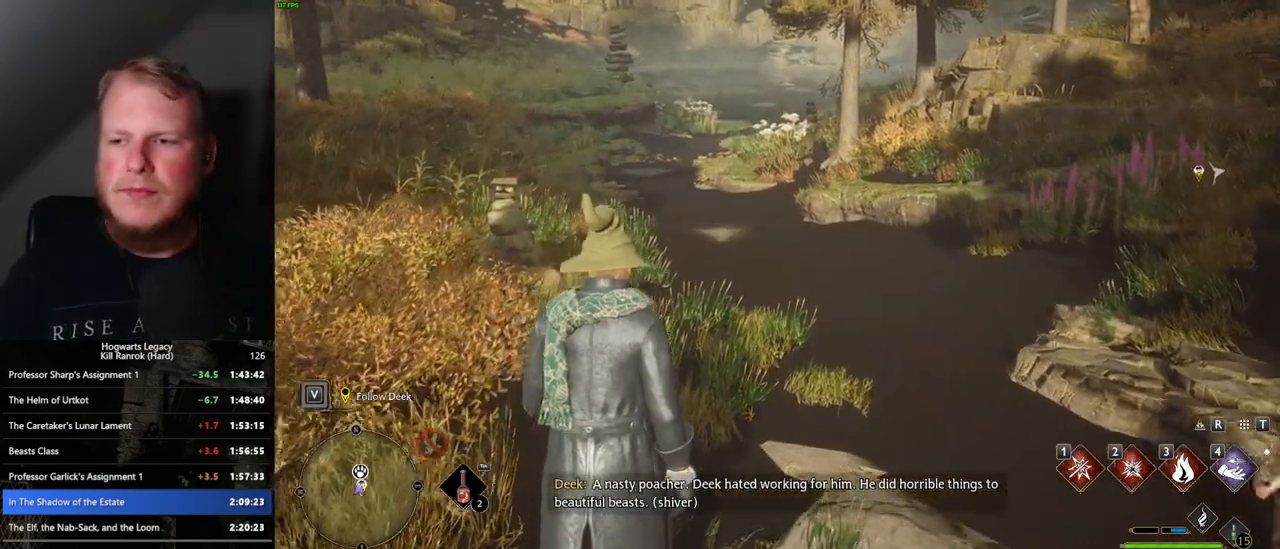
{"keys": ["w"], "mouse": [], "events": []}
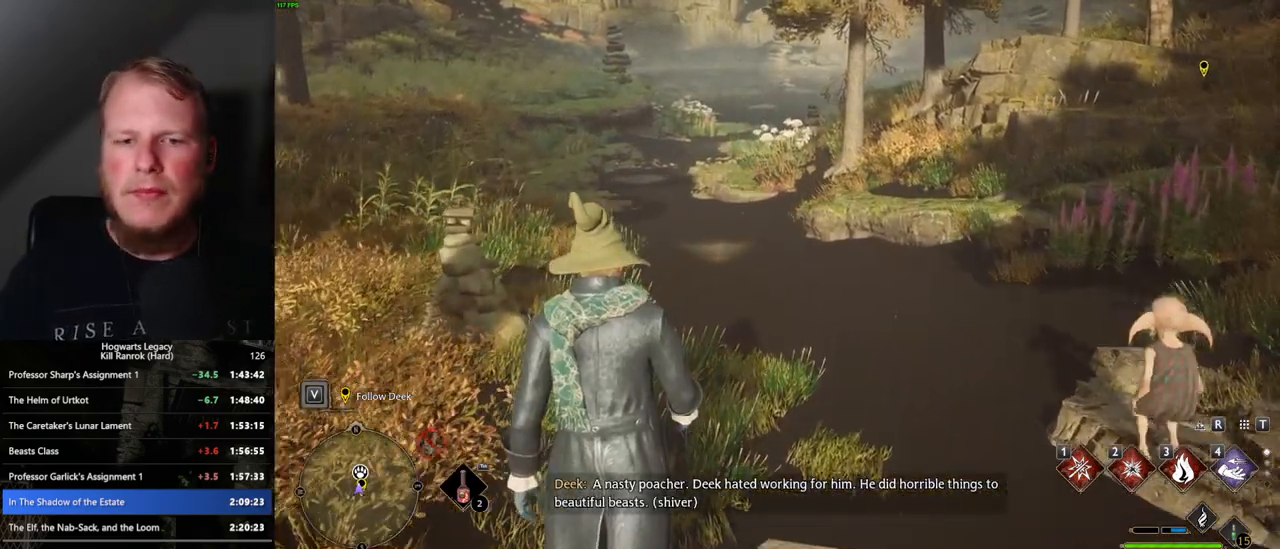
{"keys": ["w"], "mouse": [], "events": []}
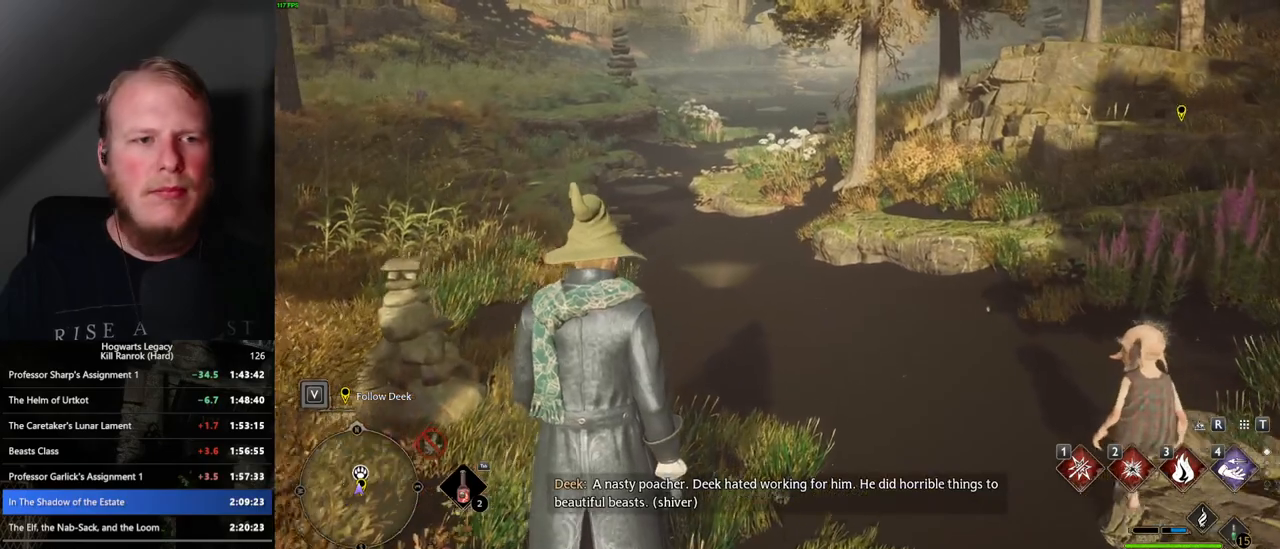
{"keys": ["w"], "mouse": [], "events": []}
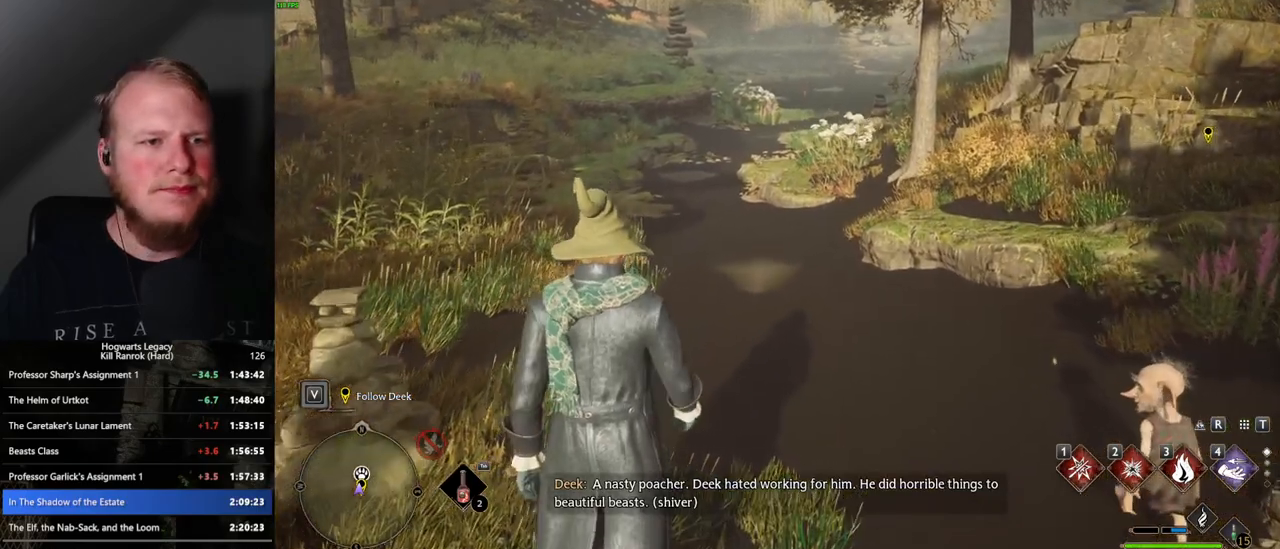
{"keys": ["w"], "mouse": [], "events": []}
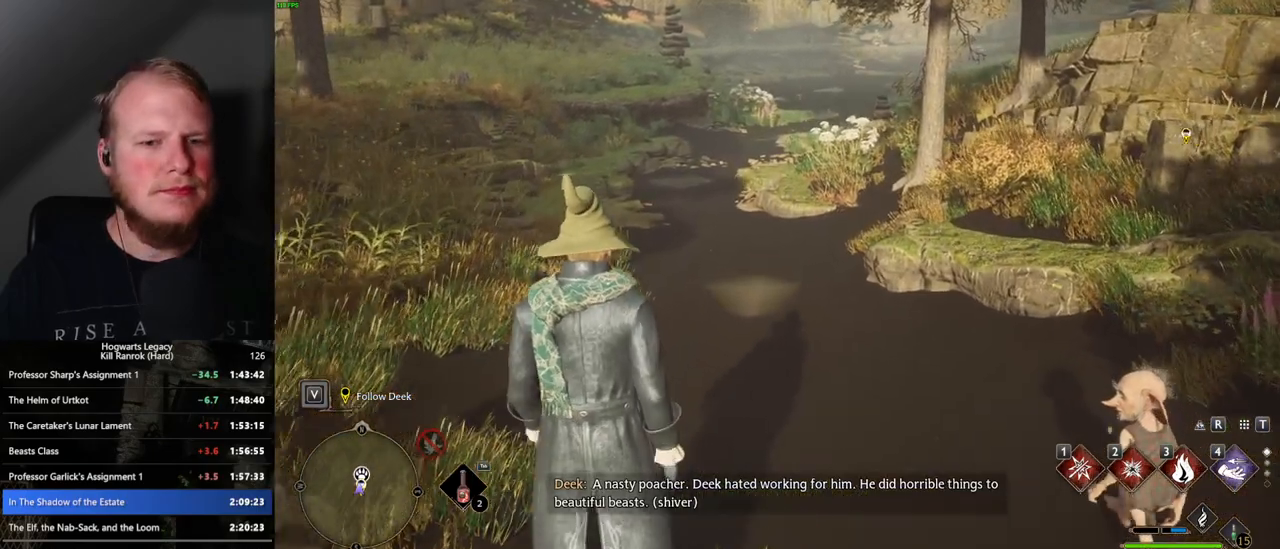
{"keys": ["w"], "mouse": ["wheel"], "events": [[367, "mouse_wheel", "down"]]}
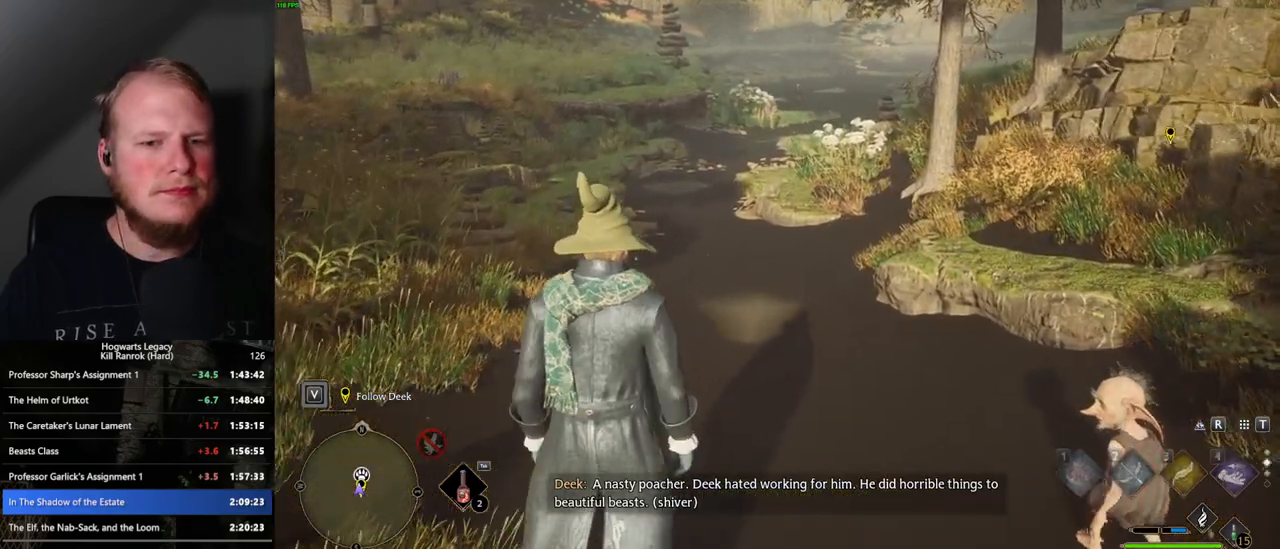
{"keys": ["w"], "mouse": ["wheel"], "events": []}
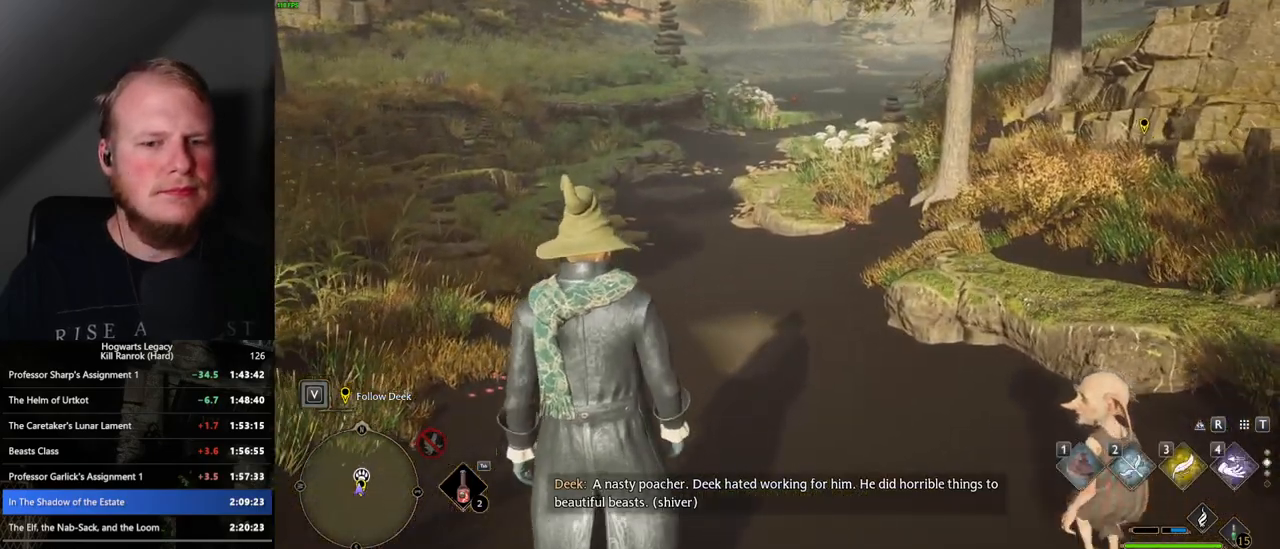
{"keys": ["w"], "mouse": [], "events": [[50, "mouse_wheel", "up"], [217, "mouse_wheel", "down"], [350, "mouse_wheel", "up"]]}
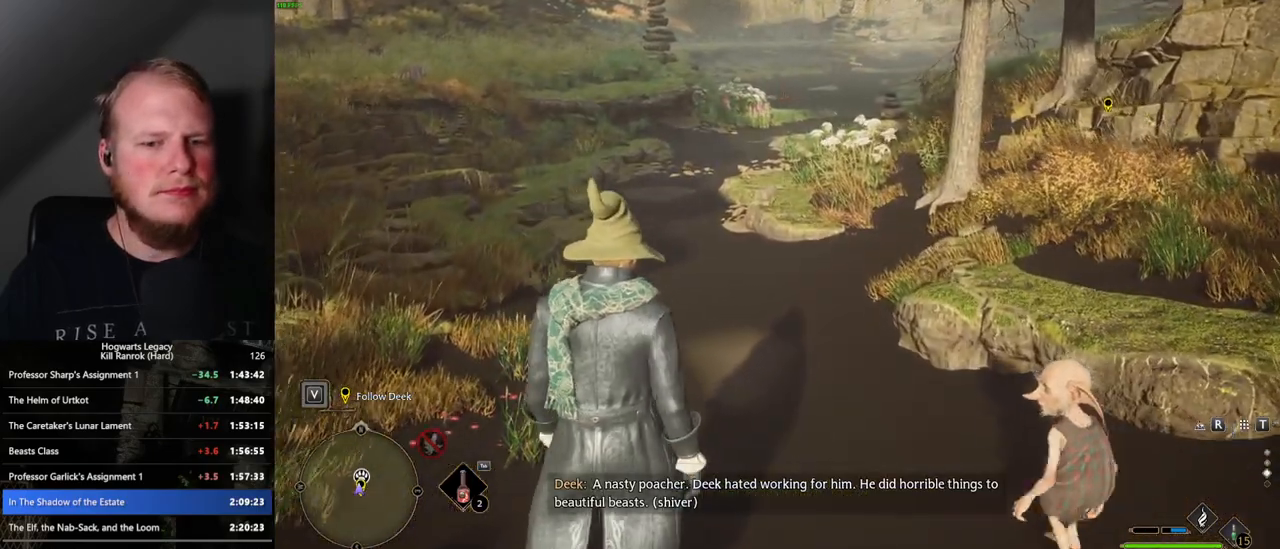
{"keys": ["w"], "mouse": ["wheel"], "events": [[283, "mouse_wheel", "down"]]}
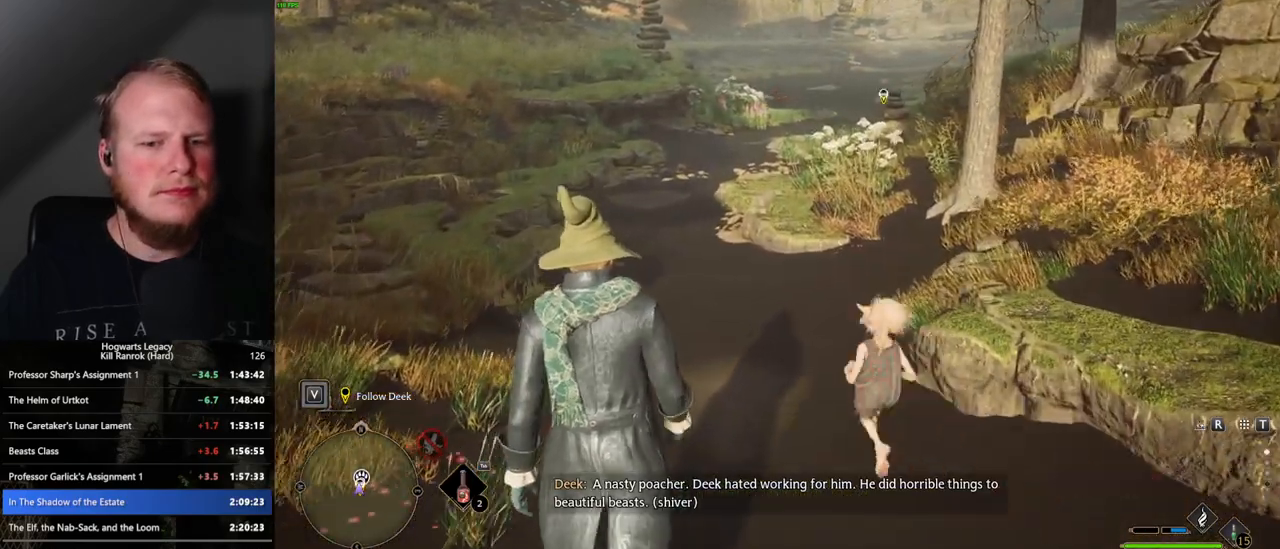
{"keys": ["d", "w"], "mouse": [], "events": [[250, "mouse_wheel", "up"], [417, "d", "down"]]}
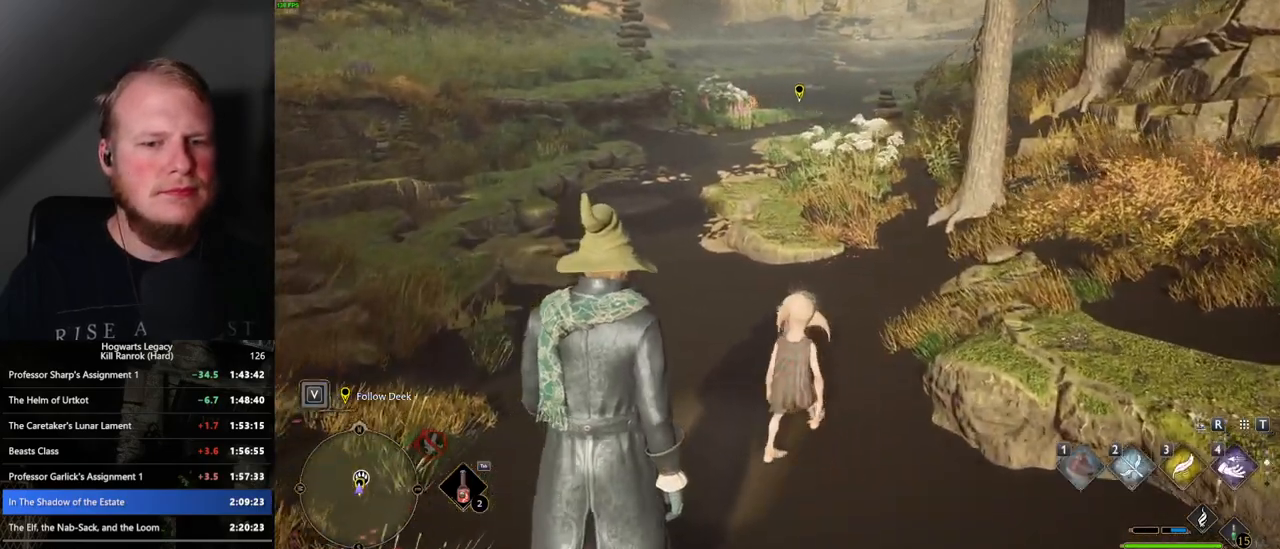
{"keys": ["w"], "mouse": [], "events": [[317, "d", "up"]]}
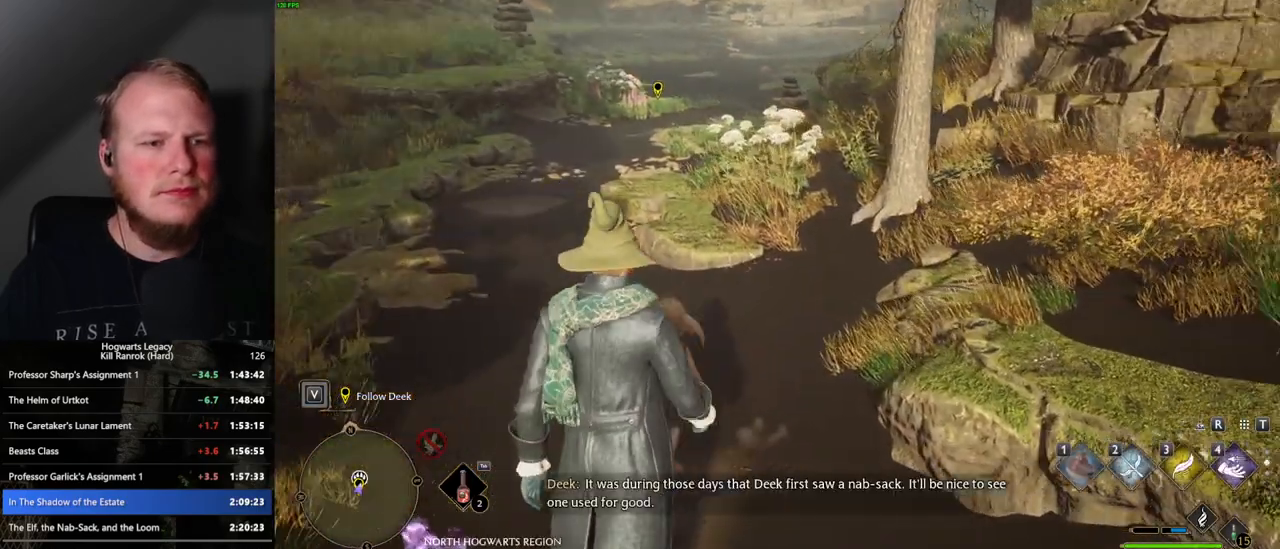
{"keys": ["w"], "mouse": [], "events": []}
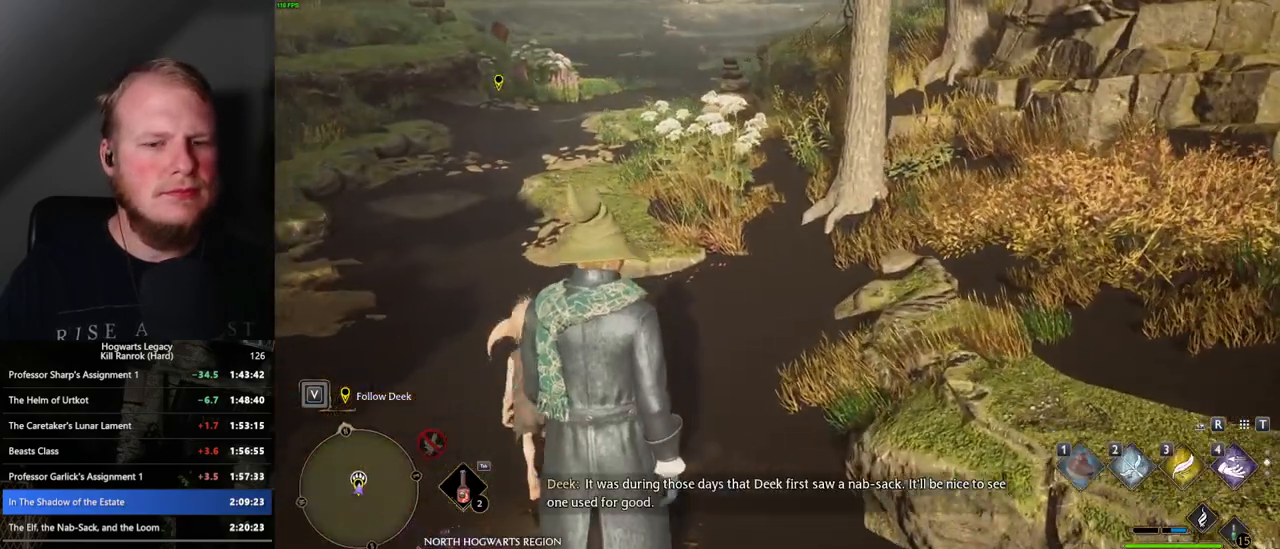
{"keys": ["w"], "mouse": [], "events": []}
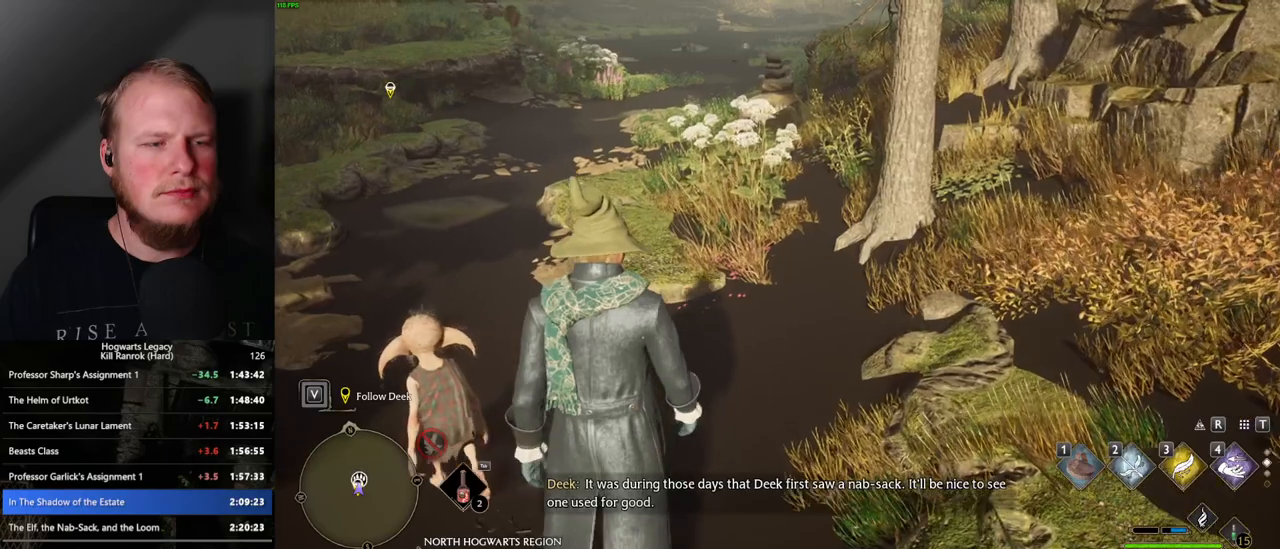
{"keys": ["w"], "mouse": [], "events": []}
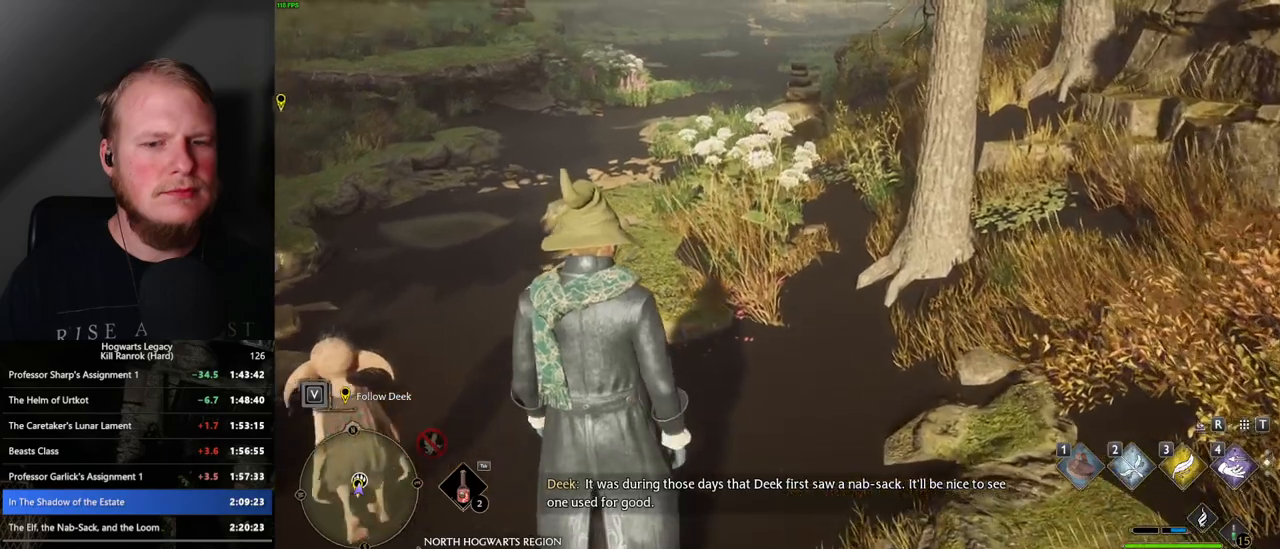
{"keys": ["w"], "mouse": [], "events": []}
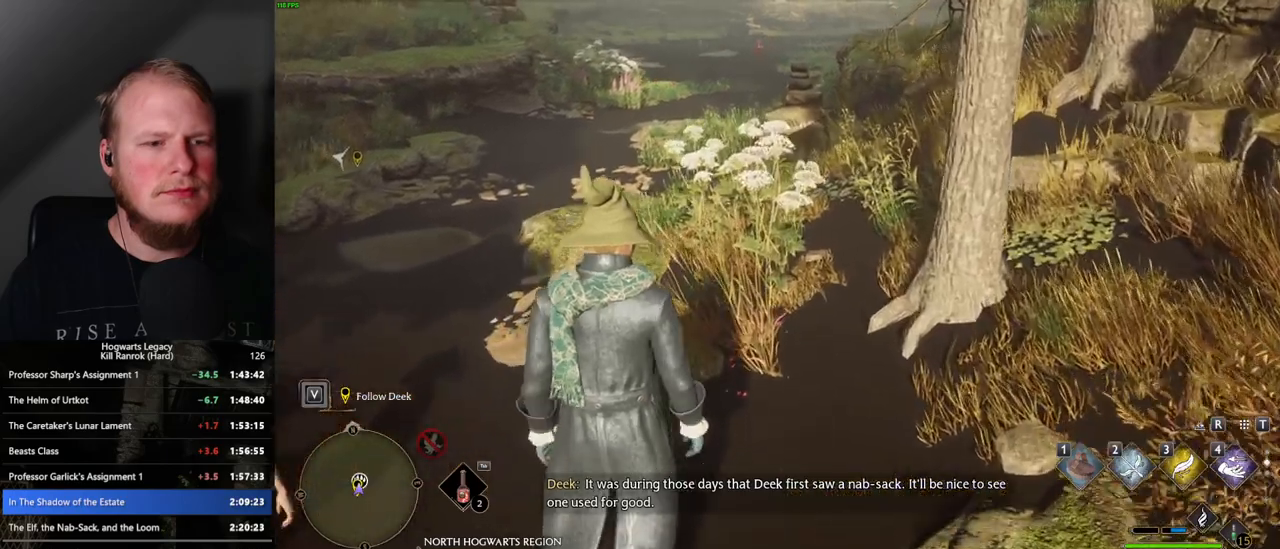
{"keys": ["w"], "mouse": [], "events": []}
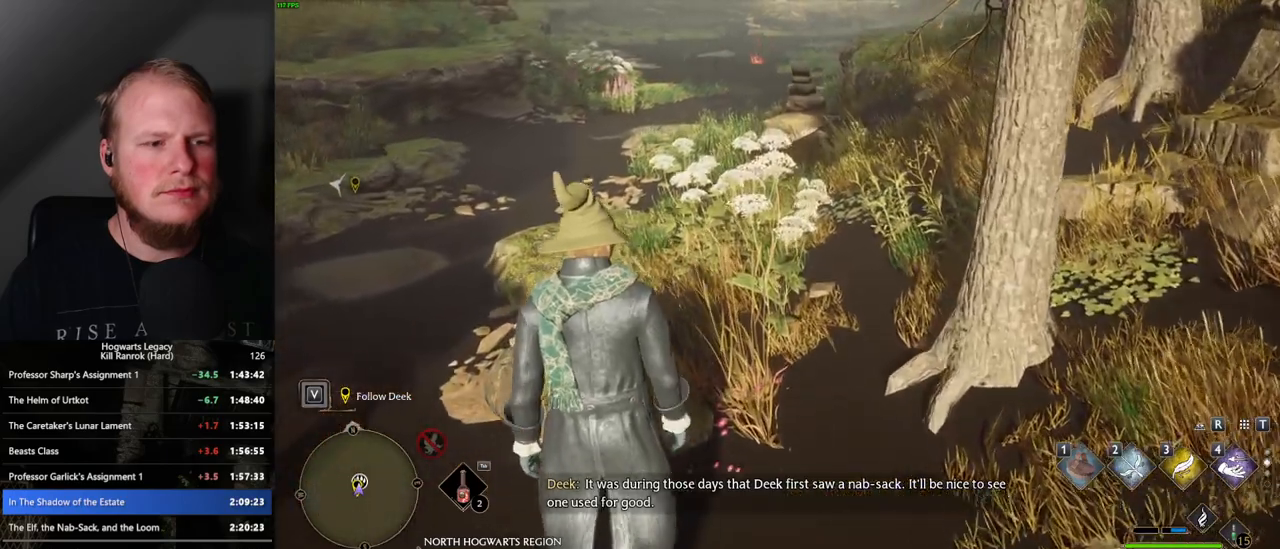
{"keys": ["w"], "mouse": [], "events": []}
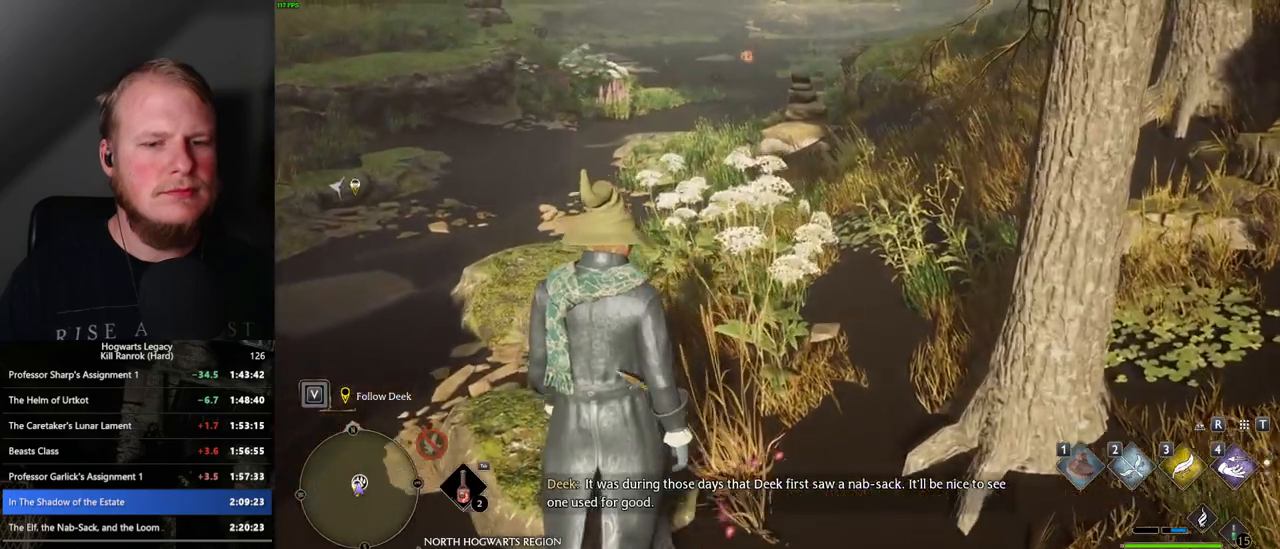
{"keys": ["w"], "mouse": [], "events": []}
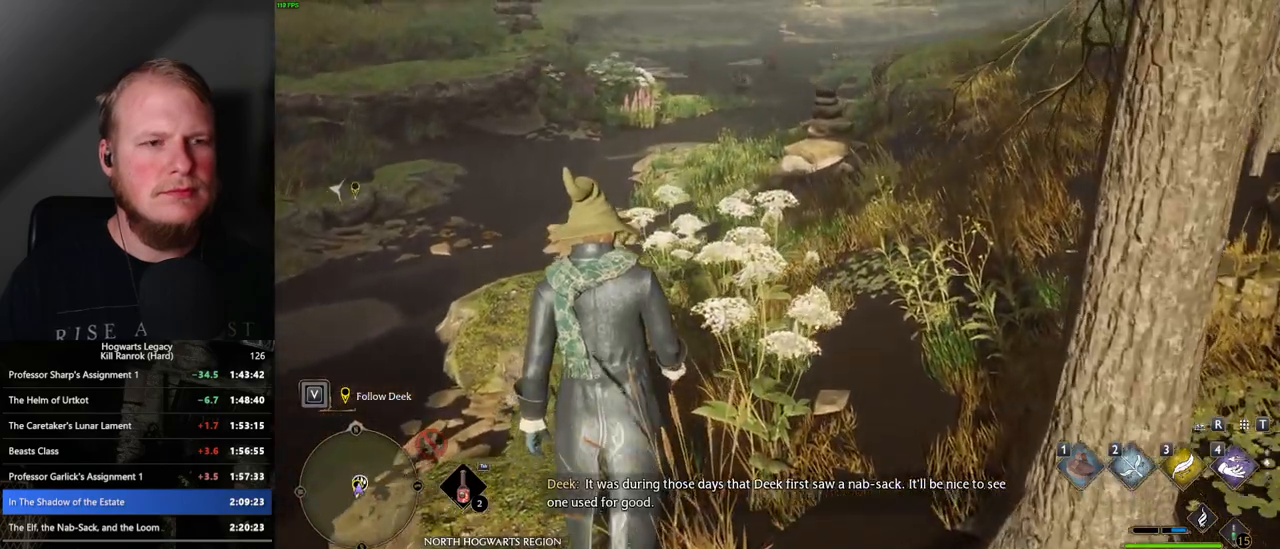
{"keys": ["w"], "mouse": [], "events": []}
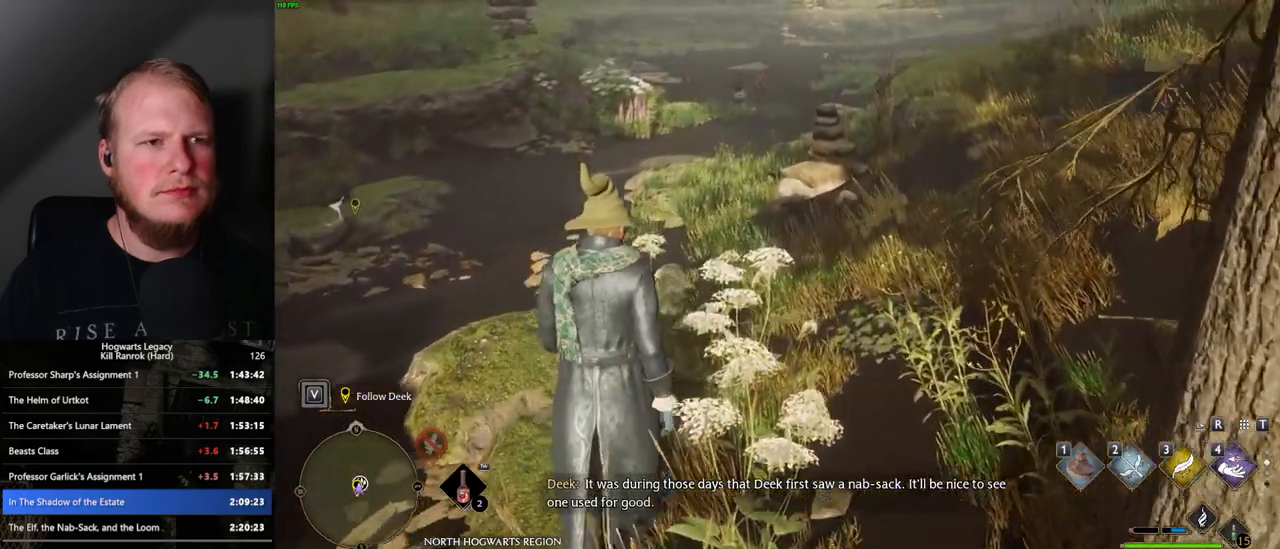
{"keys": ["w"], "mouse": [], "events": []}
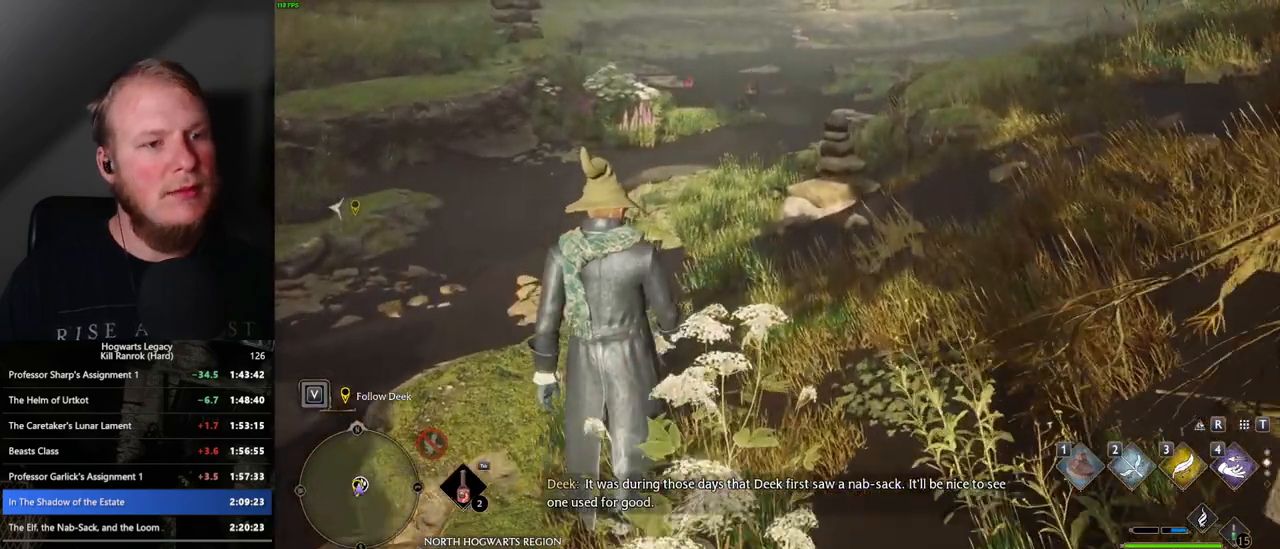
{"keys": ["w"], "mouse": [], "events": []}